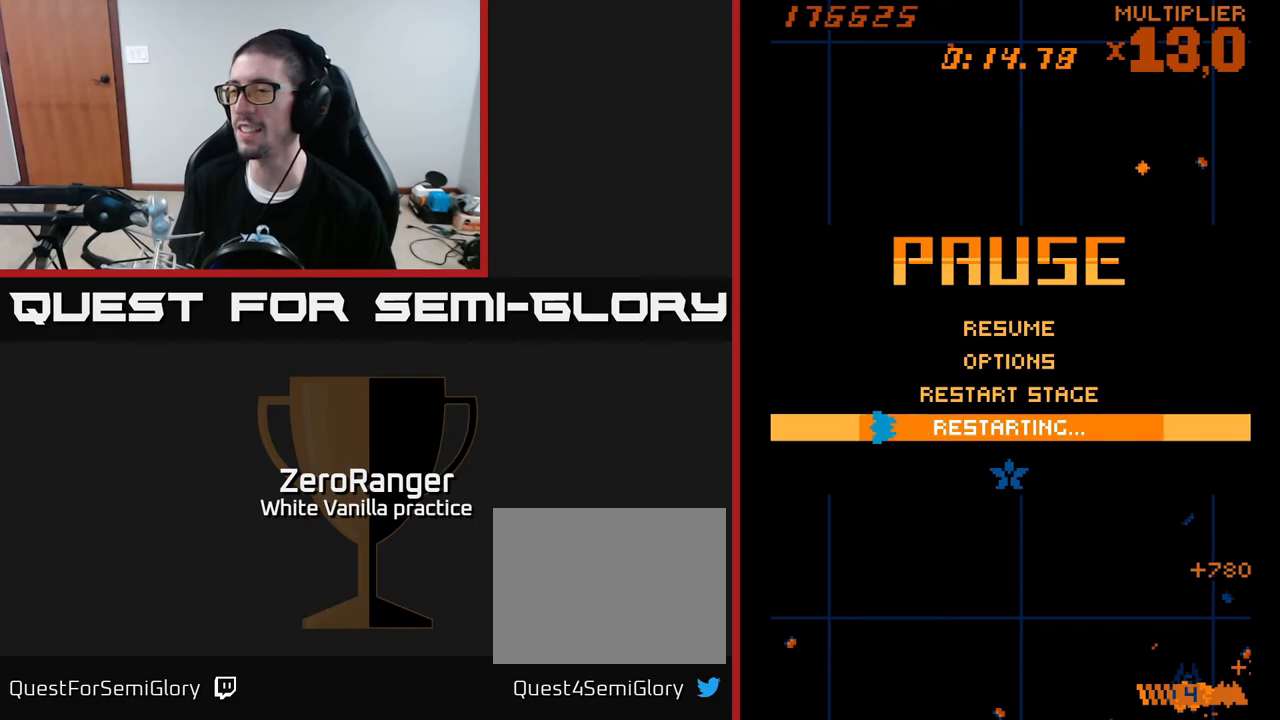
Gameplay with a controller (Xbox layout); each line is a JSON object with the inputs held at the frame after it. "events" lists button and stick changes between this image and that frame as [ms after this image, input, new state], when the widget could be followed in between. Not read: left_stick.
{"buttons": ["A"], "right_stick": "center", "events": []}
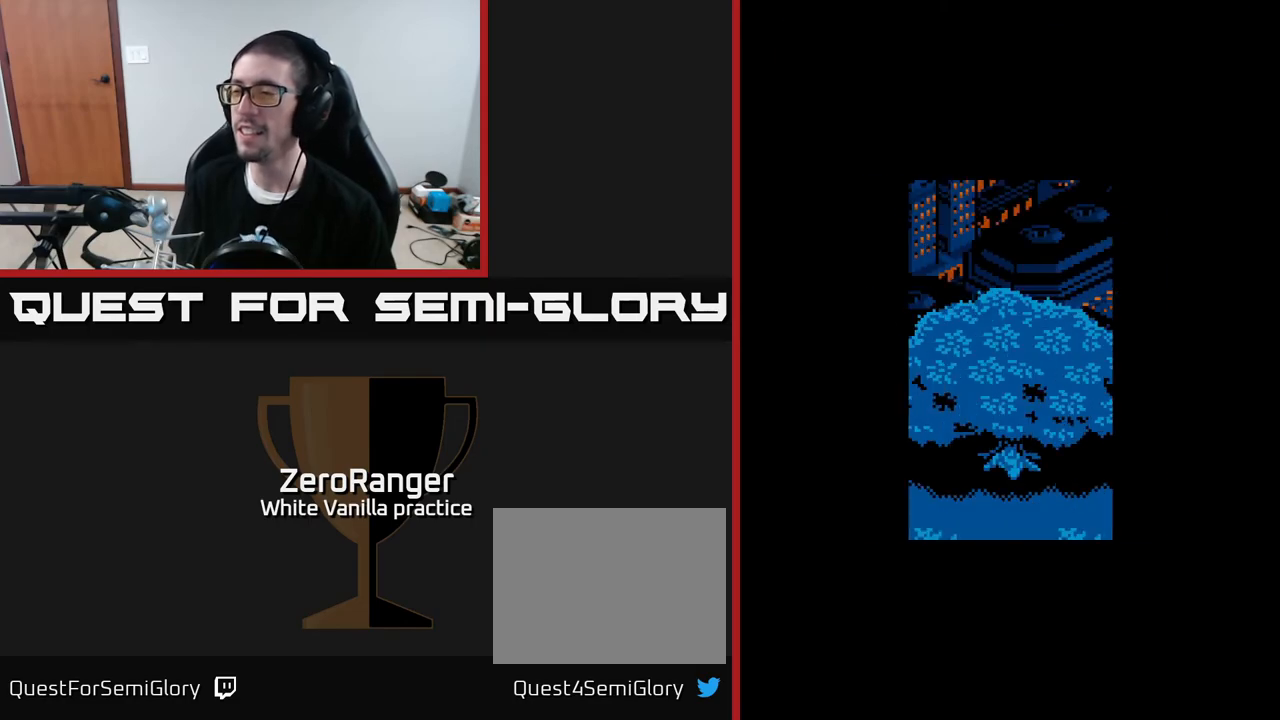
{"buttons": [], "right_stick": "center", "events": [[50, "A", "up"]]}
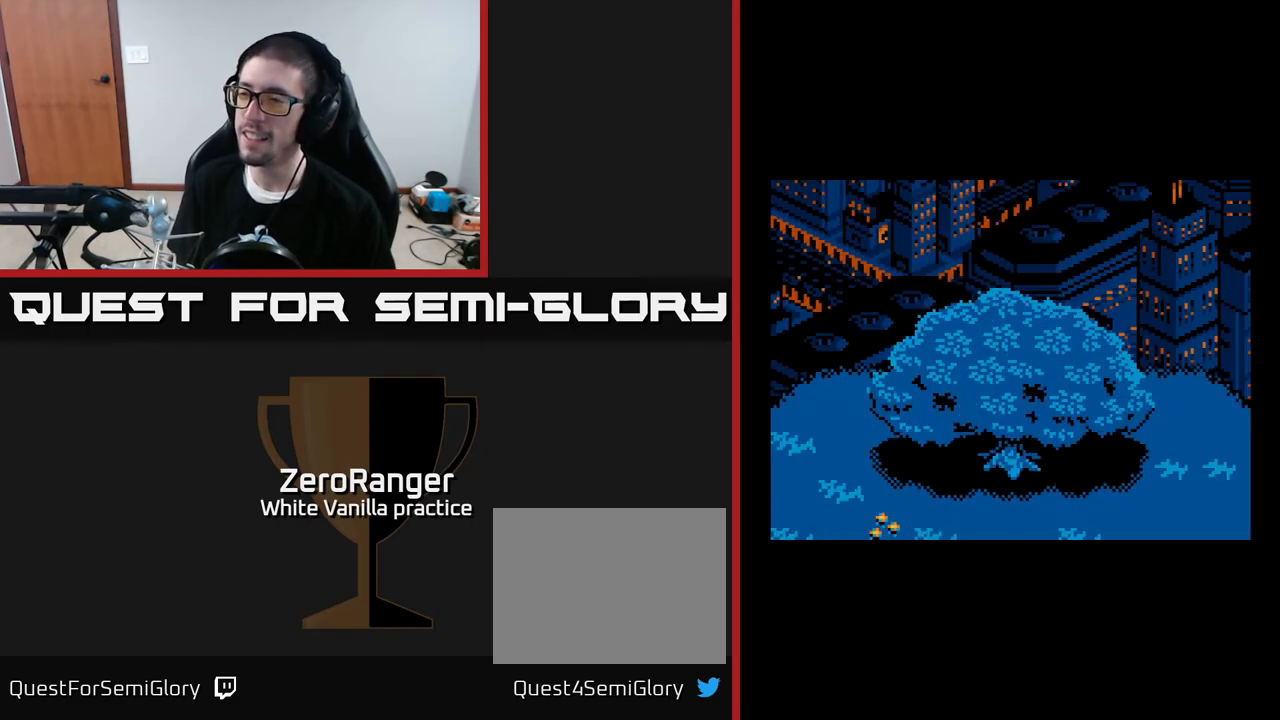
{"buttons": ["A", "DPAD_DOWN", "DPAD_RIGHT"], "right_stick": "center", "events": [[333, "DPAD_DOWN", "down"], [333, "DPAD_RIGHT", "down"], [433, "A", "down"]]}
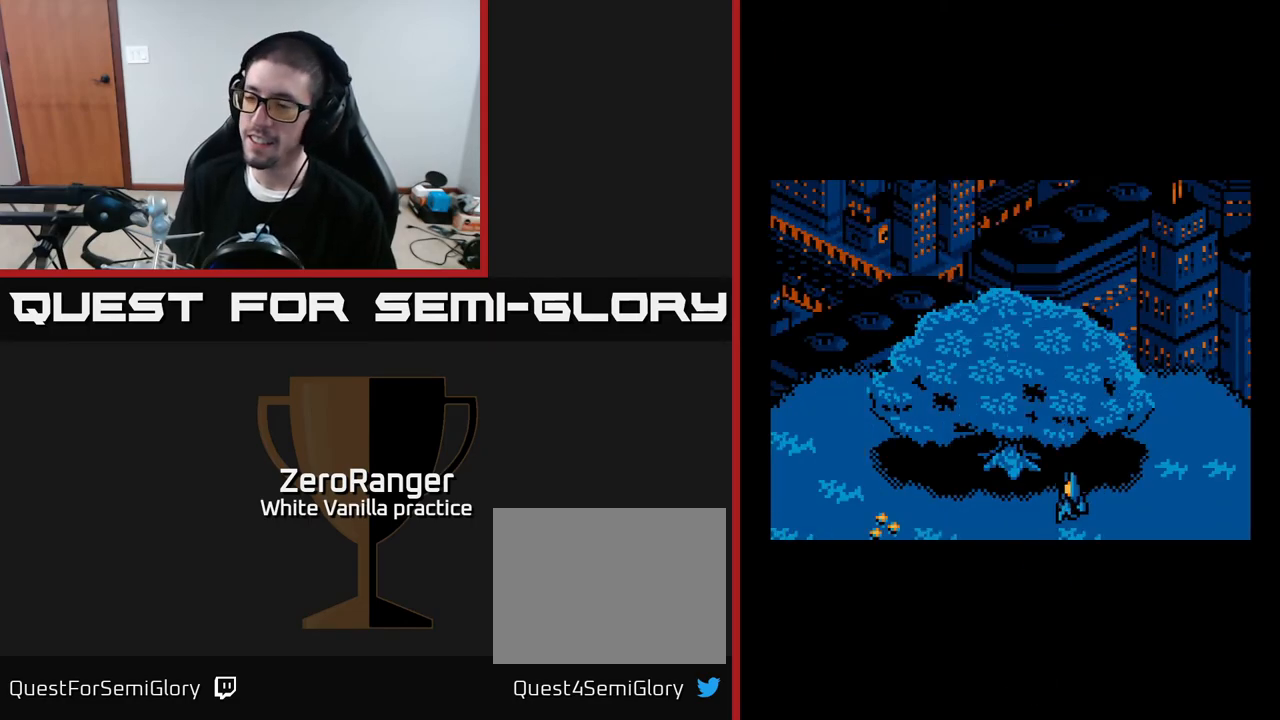
{"buttons": ["A", "DPAD_DOWN", "DPAD_LEFT"], "right_stick": "center", "events": [[150, "A", "up"], [183, "DPAD_RIGHT", "up"], [233, "DPAD_DOWN", "up"], [367, "DPAD_LEFT", "down"], [400, "A", "down"], [433, "DPAD_DOWN", "down"]]}
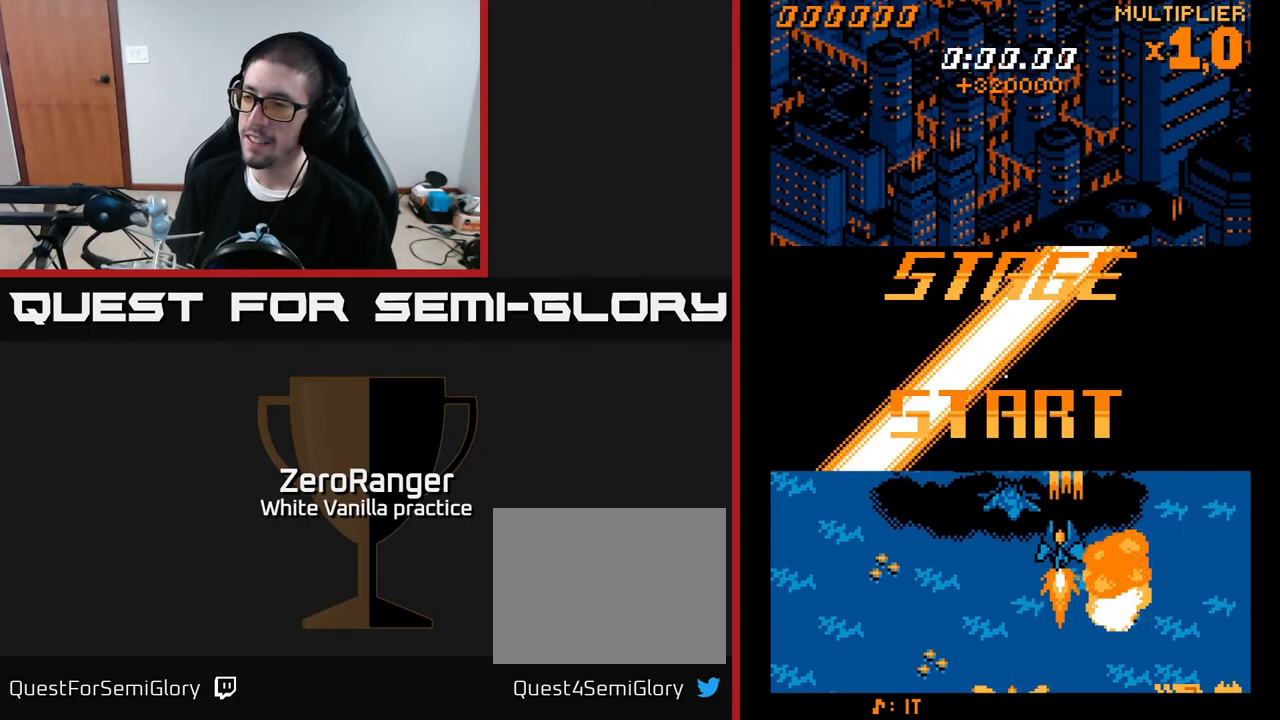
{"buttons": ["A", "DPAD_LEFT"], "right_stick": "center", "events": [[200, "DPAD_LEFT", "up"], [483, "DPAD_DOWN", "up"], [500, "DPAD_LEFT", "down"]]}
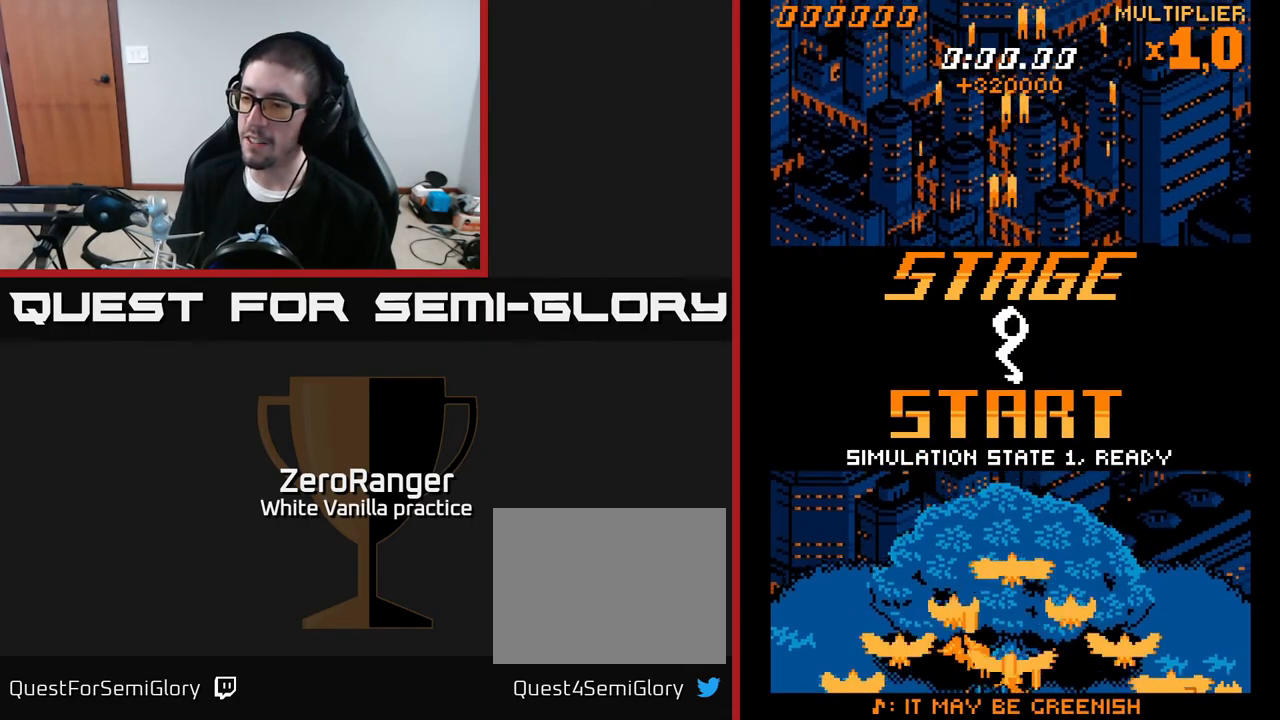
{"buttons": ["A", "DPAD_UP"], "right_stick": "center", "events": [[17, "DPAD_UP", "down"], [50, "DPAD_LEFT", "up"], [200, "DPAD_LEFT", "down"], [283, "DPAD_LEFT", "up"]]}
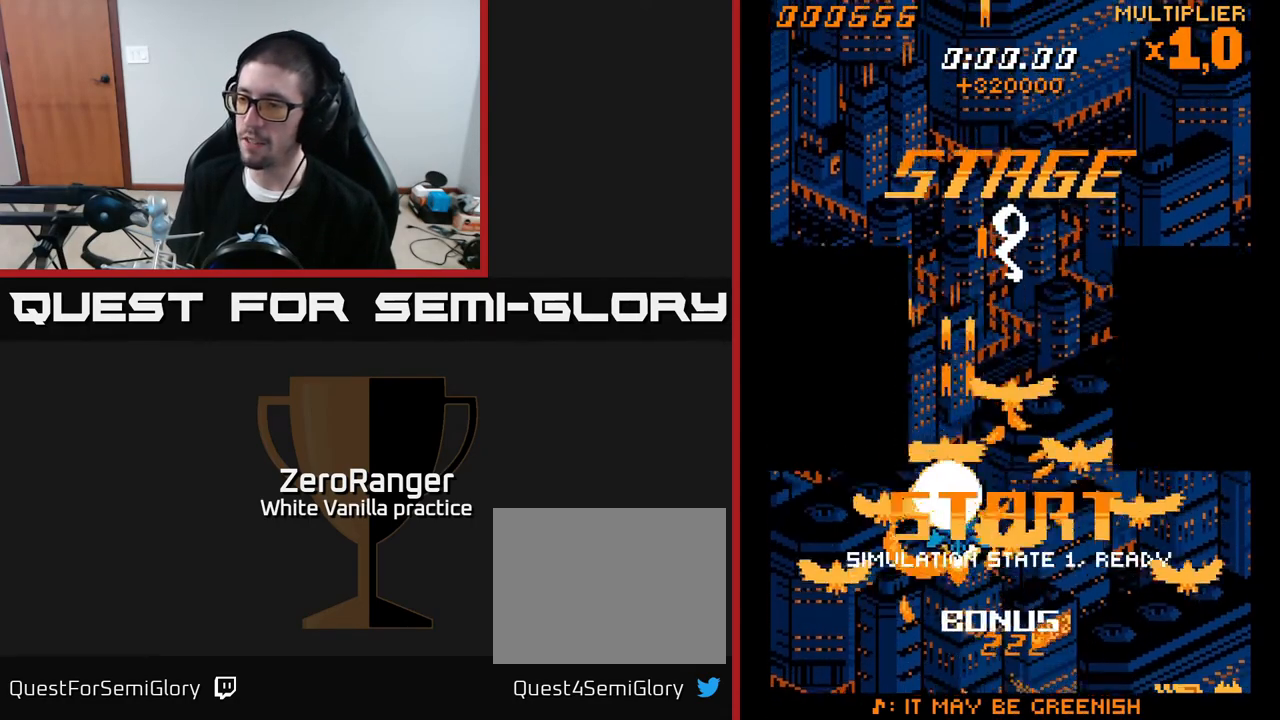
{"buttons": ["A", "DPAD_RIGHT"], "right_stick": "center", "events": [[33, "DPAD_RIGHT", "down"], [500, "DPAD_UP", "up"]]}
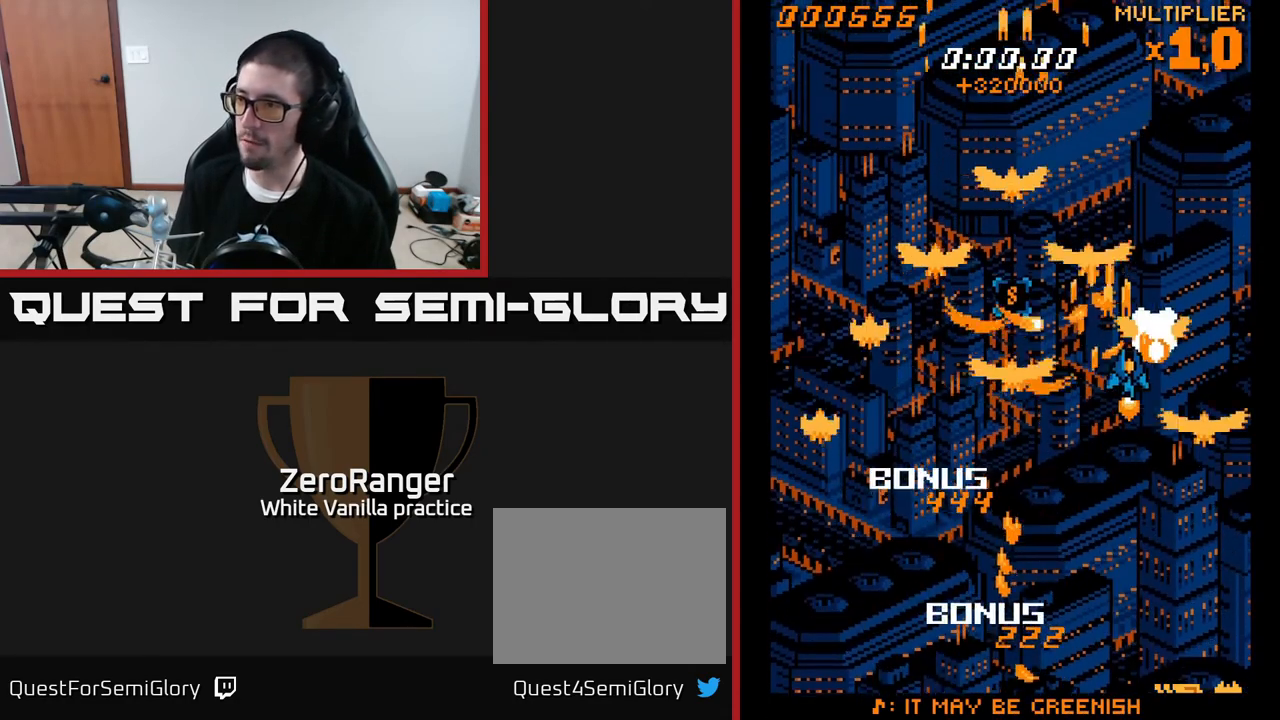
{"buttons": ["A", "DPAD_UP"], "right_stick": "center", "events": [[167, "DPAD_RIGHT", "up"], [367, "DPAD_UP", "down"]]}
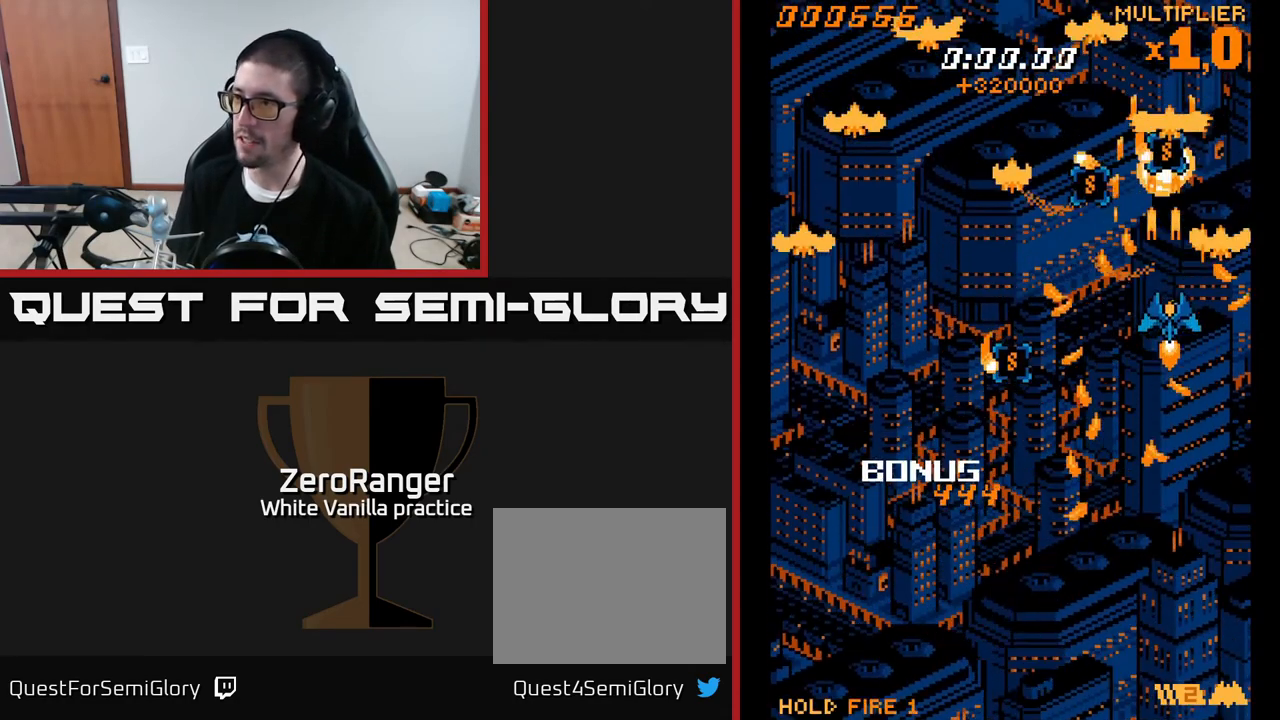
{"buttons": ["A", "DPAD_DOWN", "DPAD_LEFT"], "right_stick": "center", "events": [[17, "DPAD_RIGHT", "down"], [150, "DPAD_UP", "up"], [183, "DPAD_DOWN", "down"], [183, "DPAD_RIGHT", "up"], [367, "DPAD_LEFT", "down"]]}
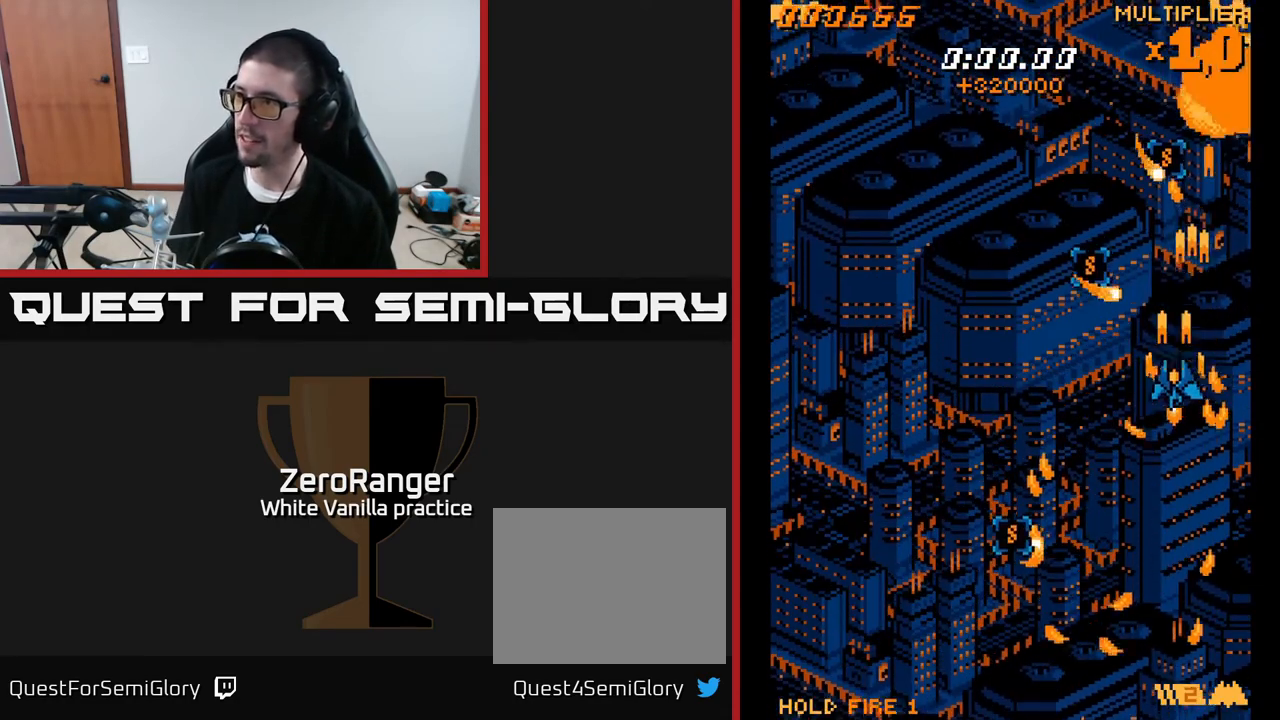
{"buttons": ["A", "DPAD_DOWN", "DPAD_LEFT"], "right_stick": "center", "events": [[17, "DPAD_LEFT", "up"], [167, "DPAD_LEFT", "down"]]}
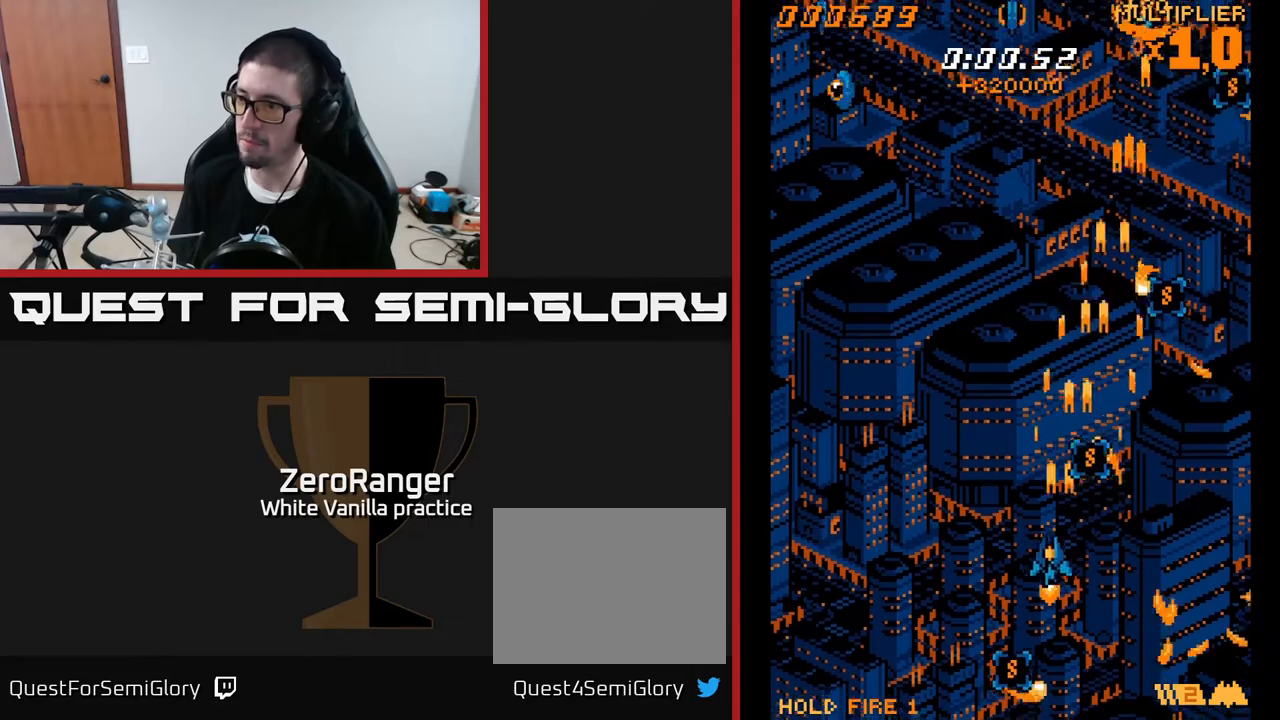
{"buttons": ["A", "DPAD_UP", "DPAD_RIGHT"], "right_stick": "center", "events": [[83, "DPAD_LEFT", "up"], [333, "DPAD_RIGHT", "down"], [350, "DPAD_DOWN", "up"], [383, "DPAD_UP", "down"]]}
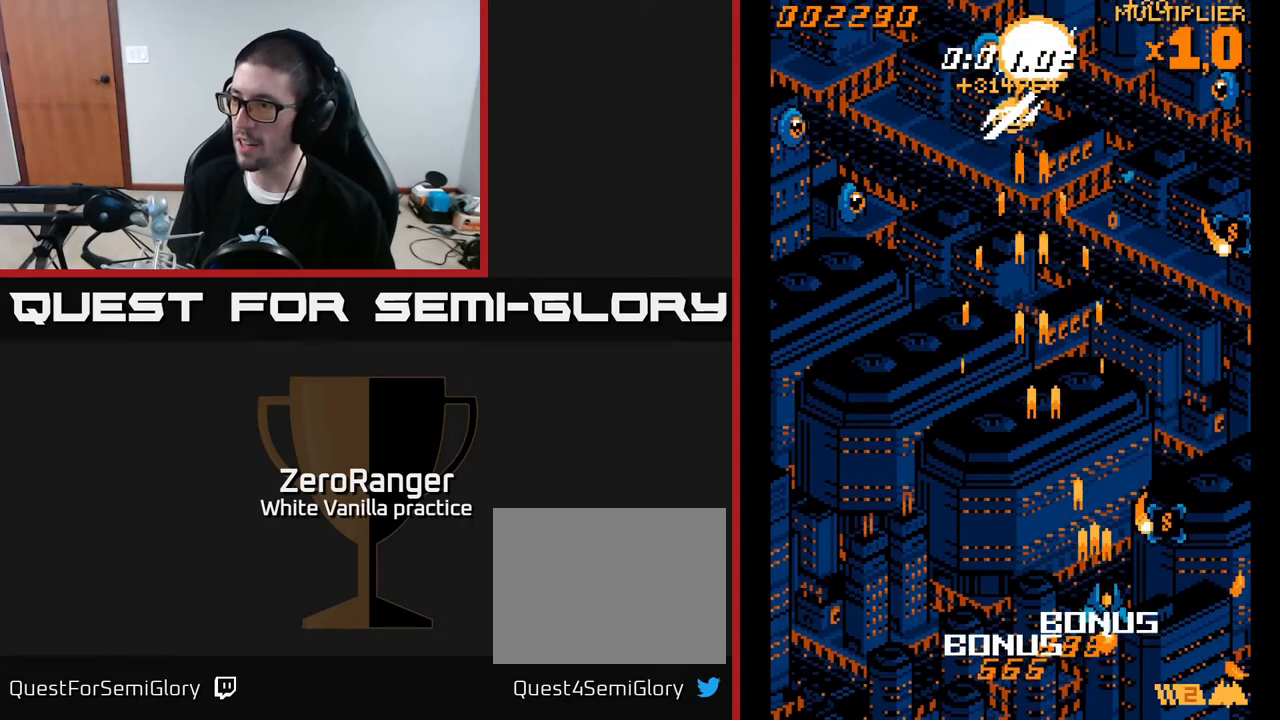
{"buttons": ["A", "DPAD_UP"], "right_stick": "center", "events": [[483, "DPAD_RIGHT", "up"]]}
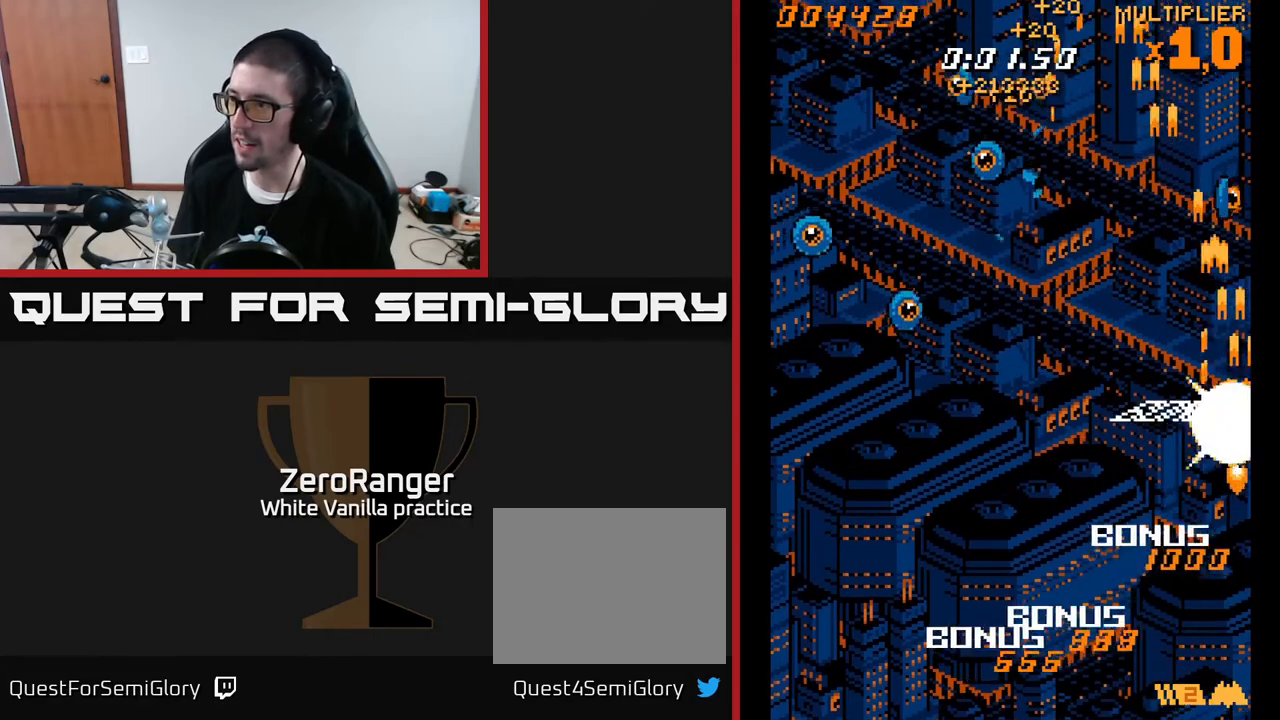
{"buttons": ["A", "DPAD_DOWN", "DPAD_LEFT"], "right_stick": "center", "events": [[33, "DPAD_LEFT", "down"], [83, "DPAD_UP", "up"], [283, "DPAD_DOWN", "down"]]}
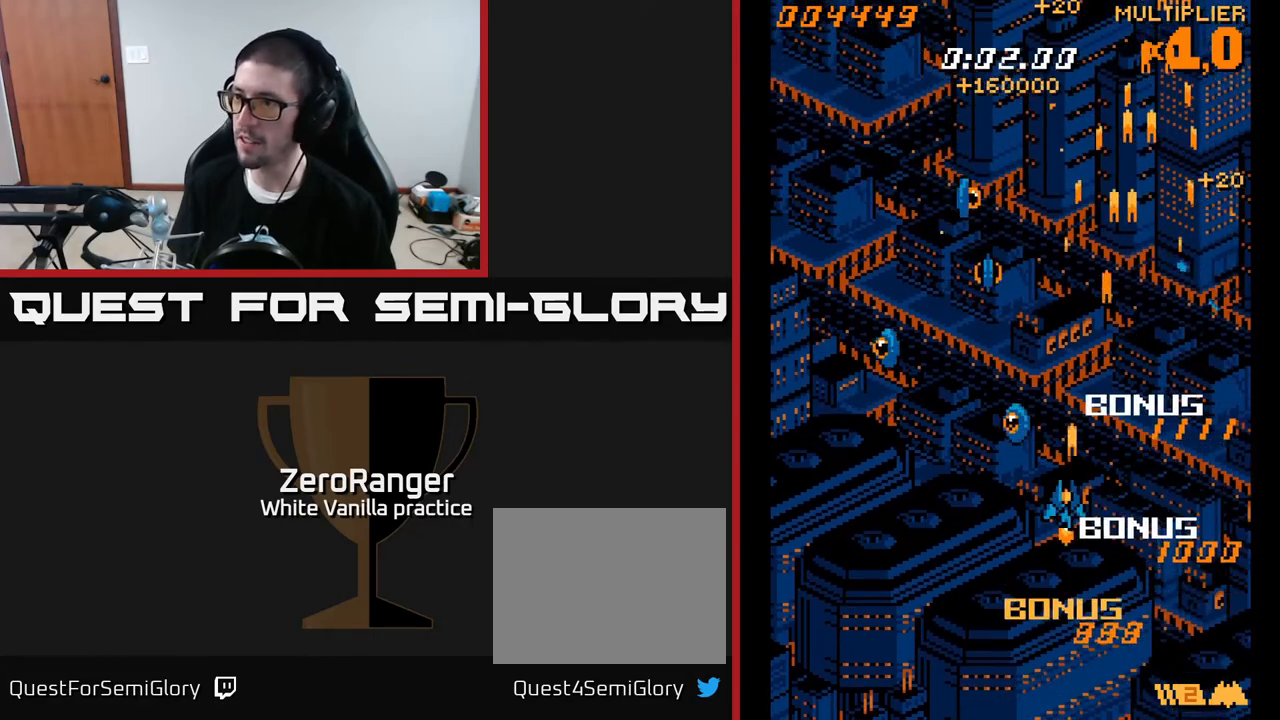
{"buttons": ["A", "DPAD_UP"], "right_stick": "center", "events": [[33, "DPAD_DOWN", "up"], [100, "DPAD_UP", "down"], [433, "DPAD_LEFT", "up"]]}
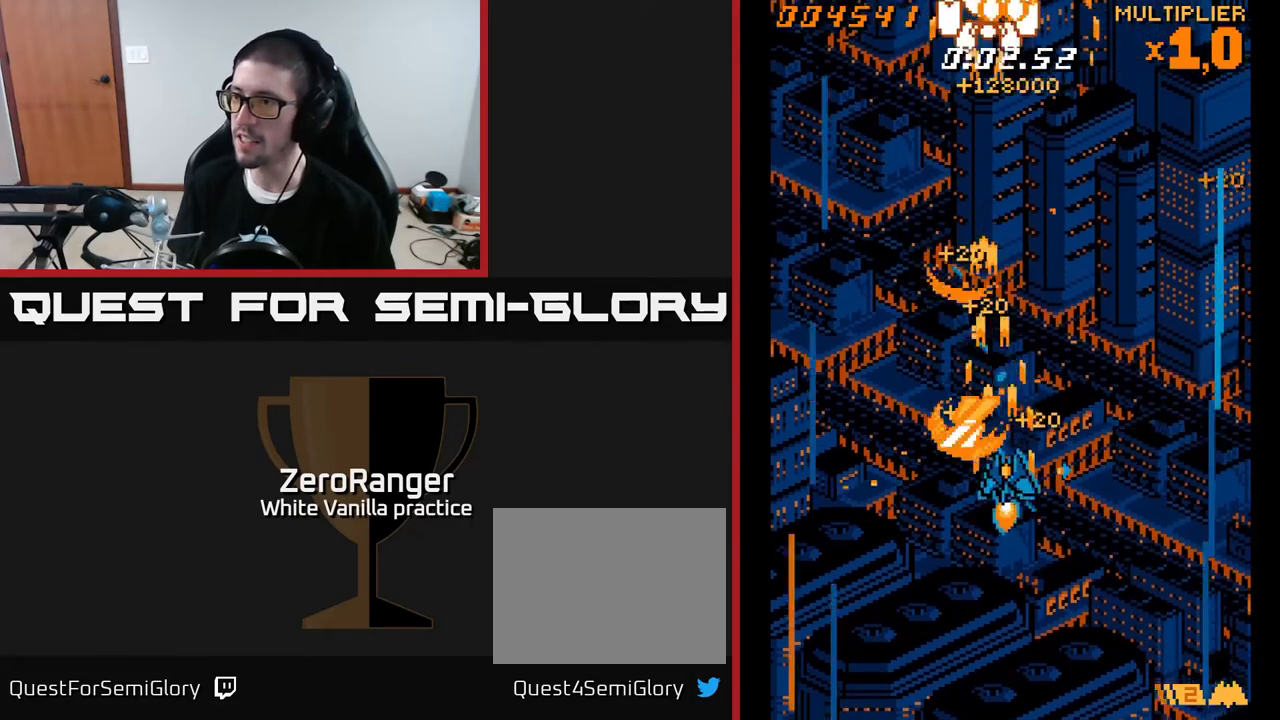
{"buttons": ["A", "DPAD_UP", "DPAD_LEFT"], "right_stick": "center", "events": [[117, "DPAD_LEFT", "down"], [383, "DPAD_LEFT", "up"], [483, "DPAD_LEFT", "down"]]}
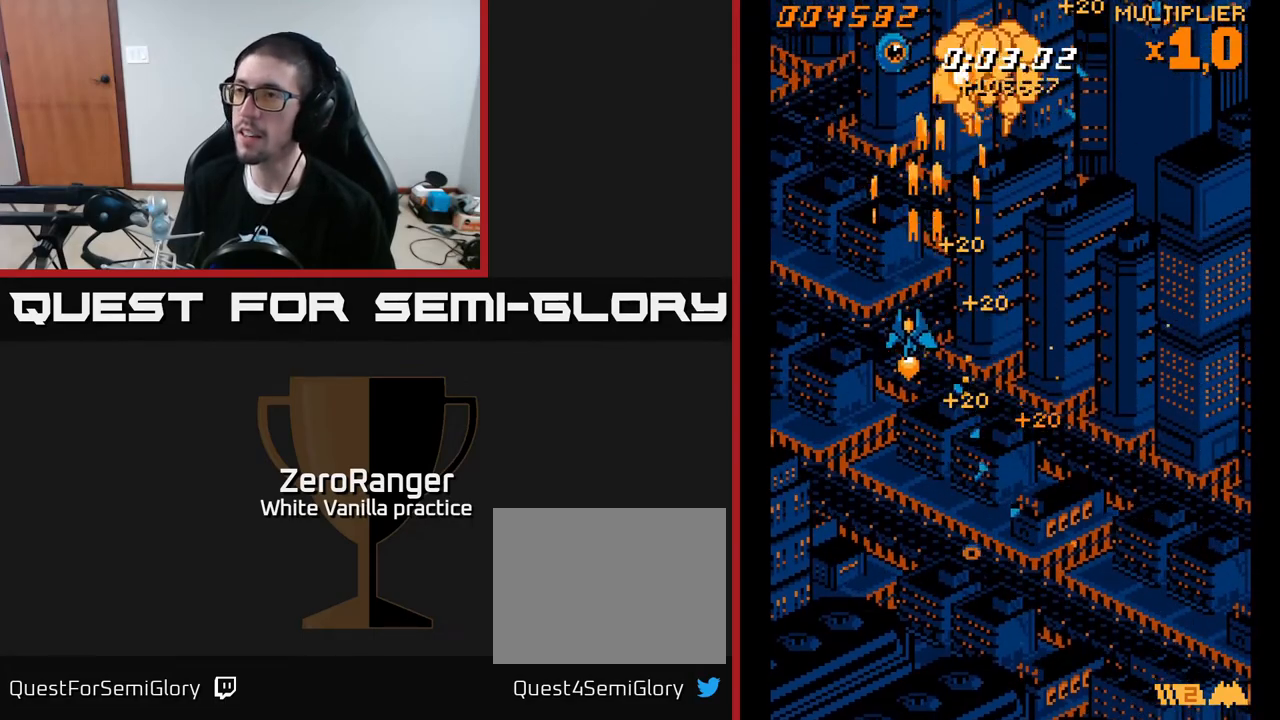
{"buttons": ["A", "DPAD_RIGHT"], "right_stick": "center", "events": [[350, "DPAD_LEFT", "up"], [350, "DPAD_UP", "up"], [367, "DPAD_DOWN", "down"], [367, "DPAD_RIGHT", "down"], [417, "DPAD_DOWN", "up"]]}
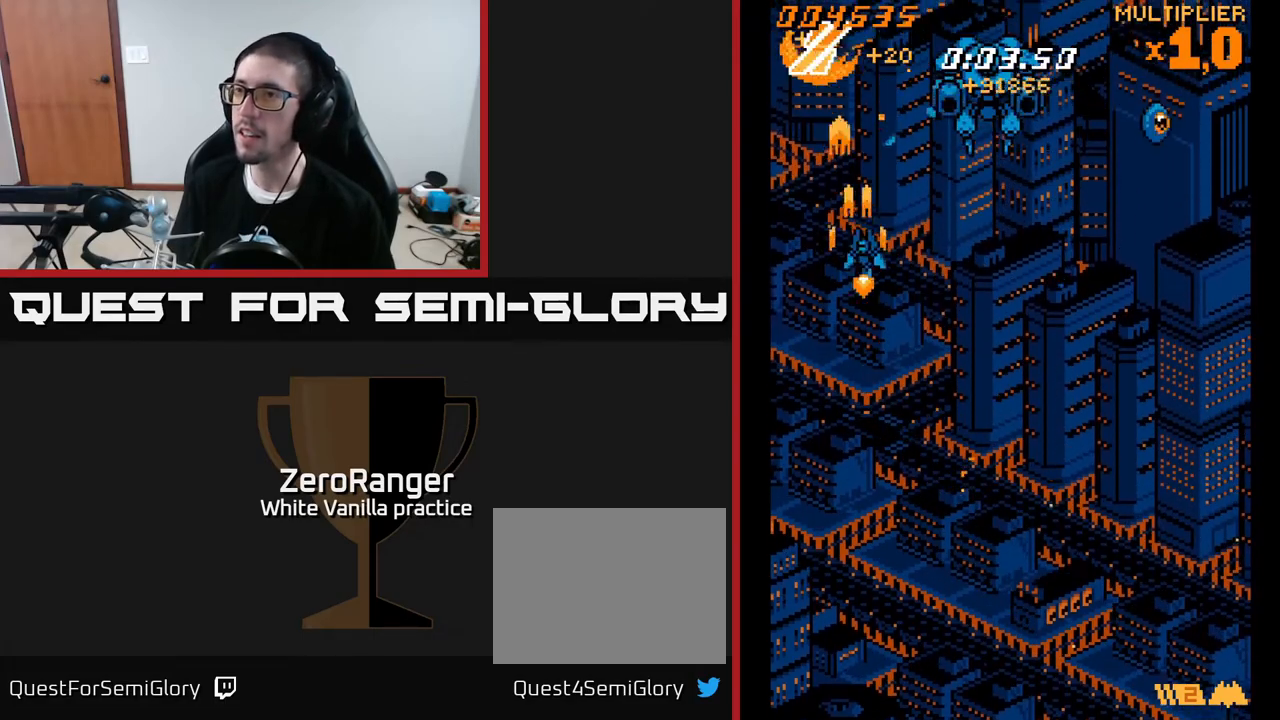
{"buttons": ["A", "DPAD_DOWN", "DPAD_RIGHT"], "right_stick": "center", "events": [[317, "DPAD_DOWN", "down"]]}
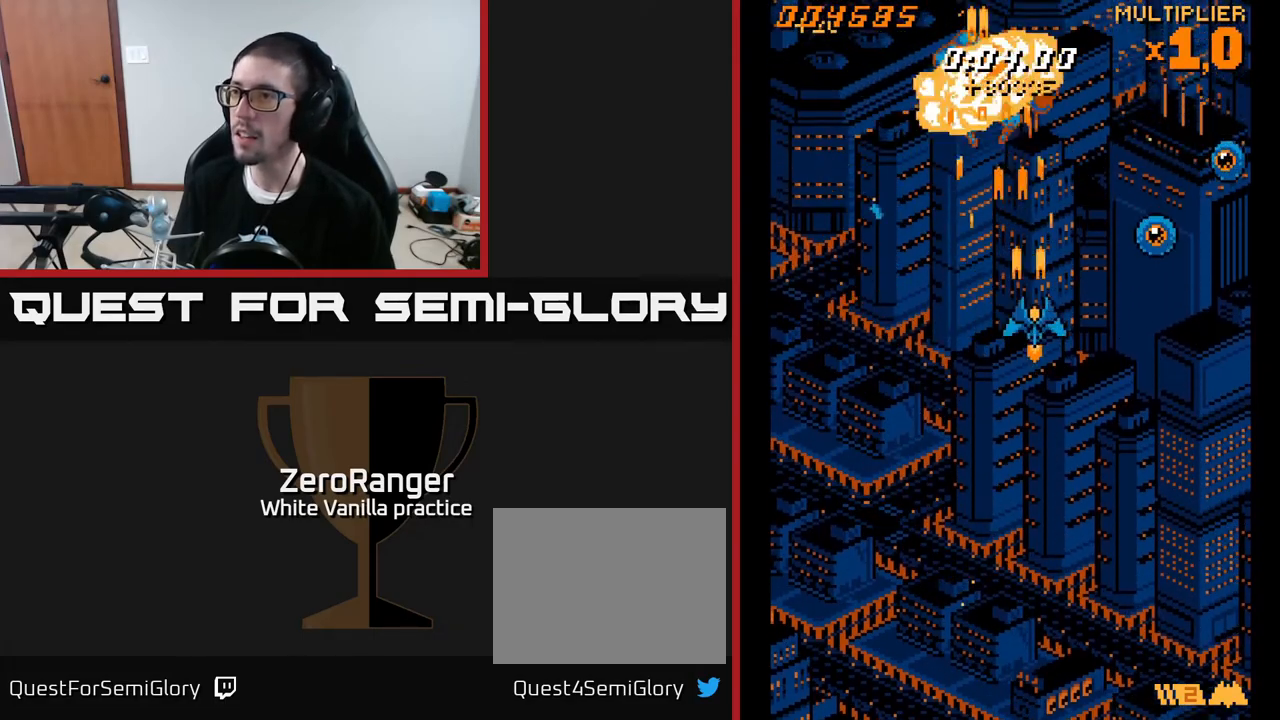
{"buttons": ["A", "DPAD_UP", "DPAD_RIGHT"], "right_stick": "center", "events": [[217, "DPAD_DOWN", "up"], [450, "DPAD_UP", "down"]]}
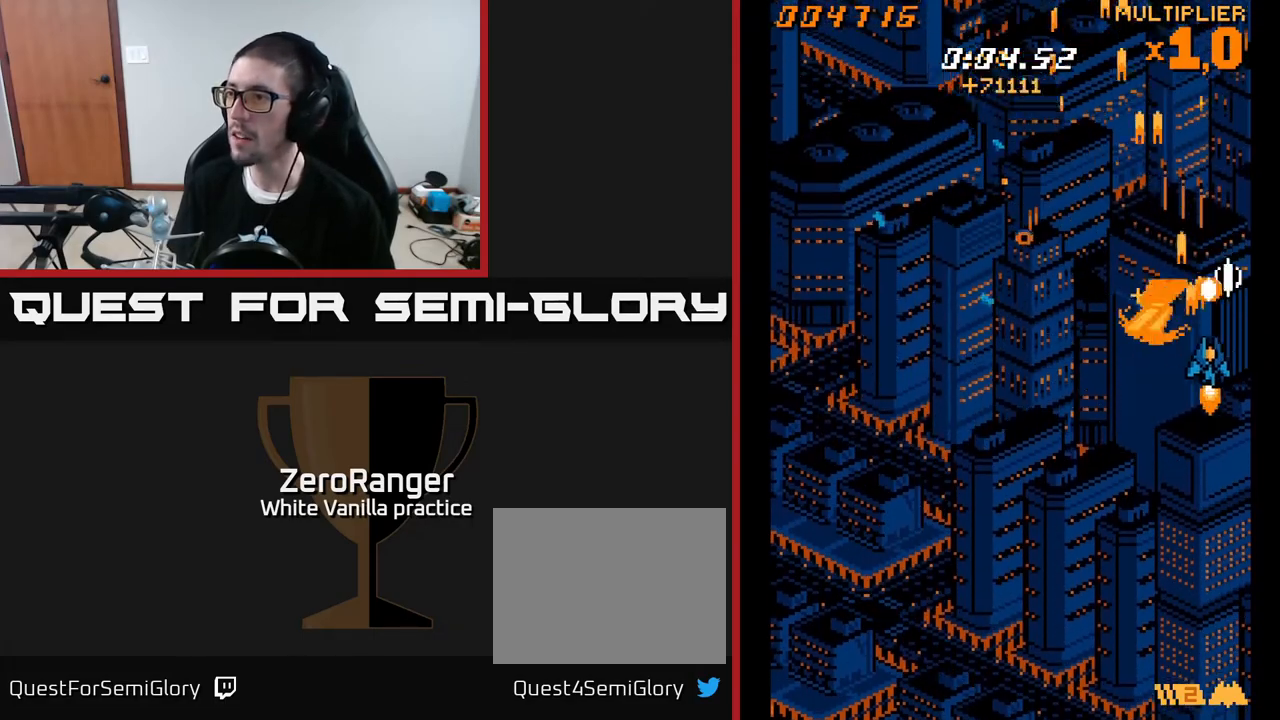
{"buttons": ["A", "DPAD_LEFT"], "right_stick": "center", "events": [[83, "DPAD_RIGHT", "up"], [117, "DPAD_LEFT", "down"], [233, "DPAD_UP", "up"]]}
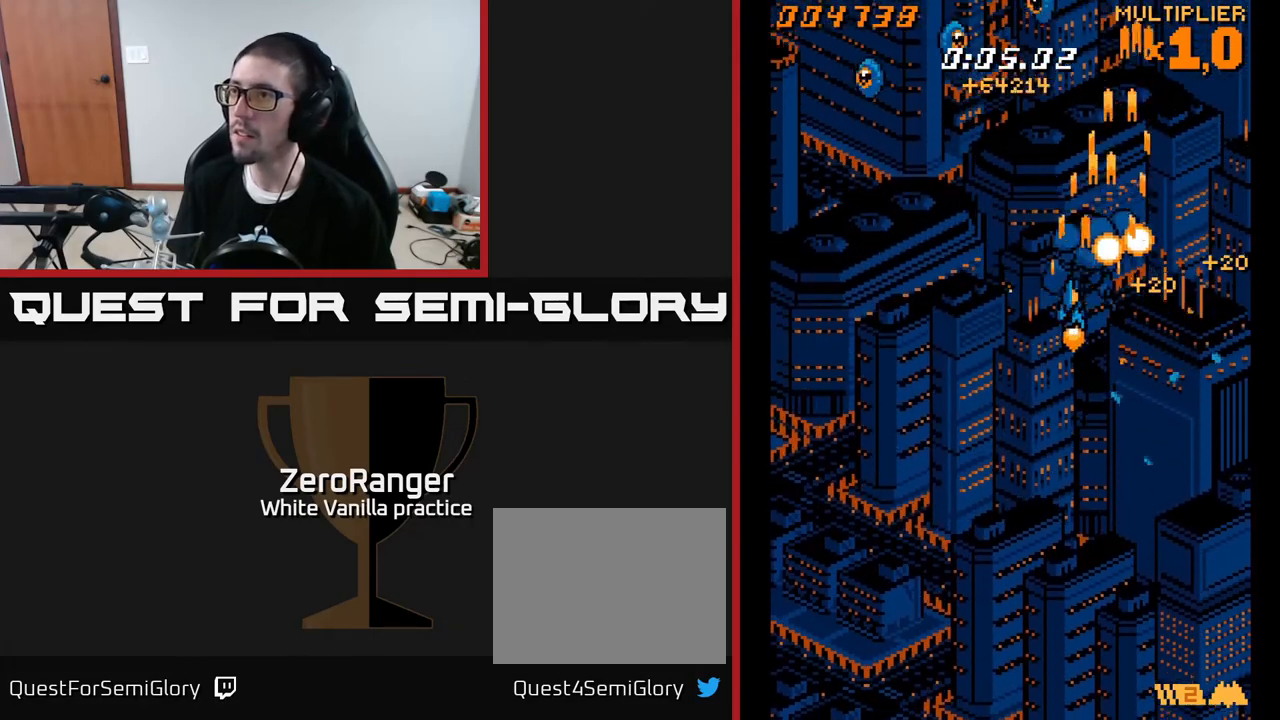
{"buttons": ["A", "DPAD_LEFT"], "right_stick": "center", "events": [[150, "DPAD_UP", "down"], [283, "DPAD_UP", "up"]]}
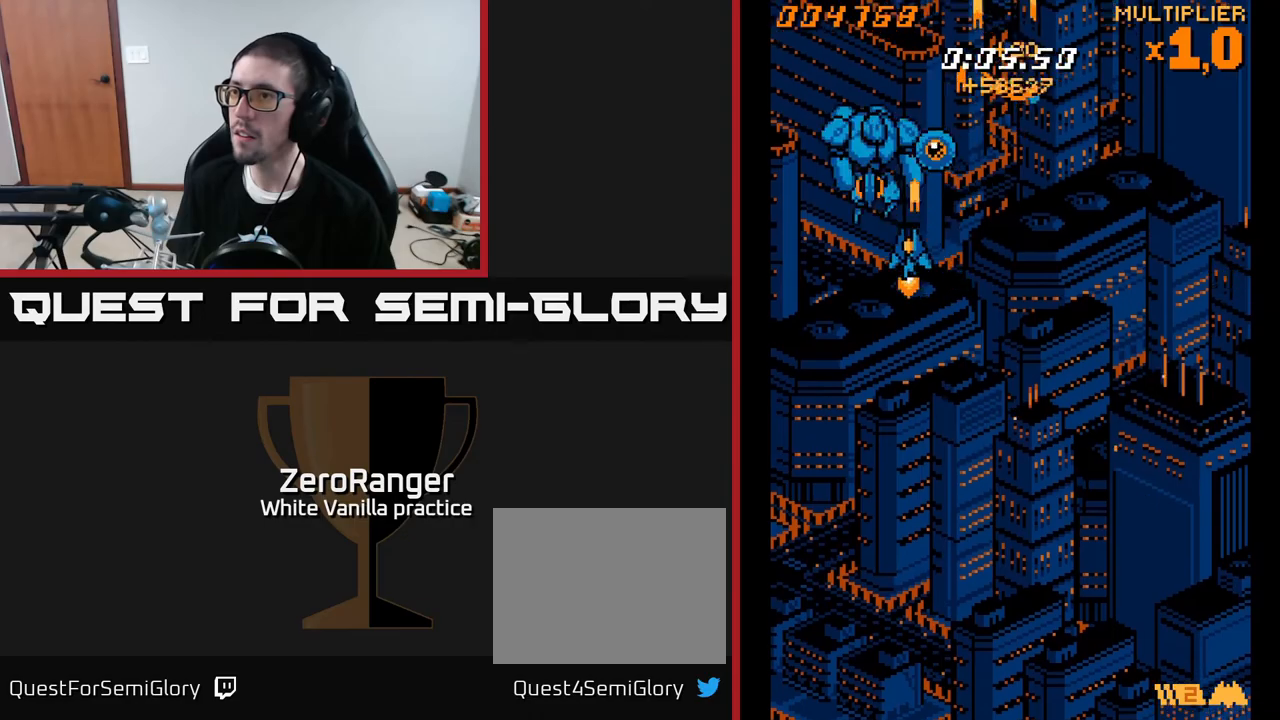
{"buttons": ["A", "DPAD_DOWN", "DPAD_RIGHT"], "right_stick": "center", "events": [[150, "DPAD_UP", "down"], [167, "DPAD_LEFT", "up"], [233, "DPAD_RIGHT", "down"], [267, "DPAD_UP", "up"], [300, "DPAD_DOWN", "down"], [317, "DPAD_RIGHT", "up"], [467, "DPAD_RIGHT", "down"]]}
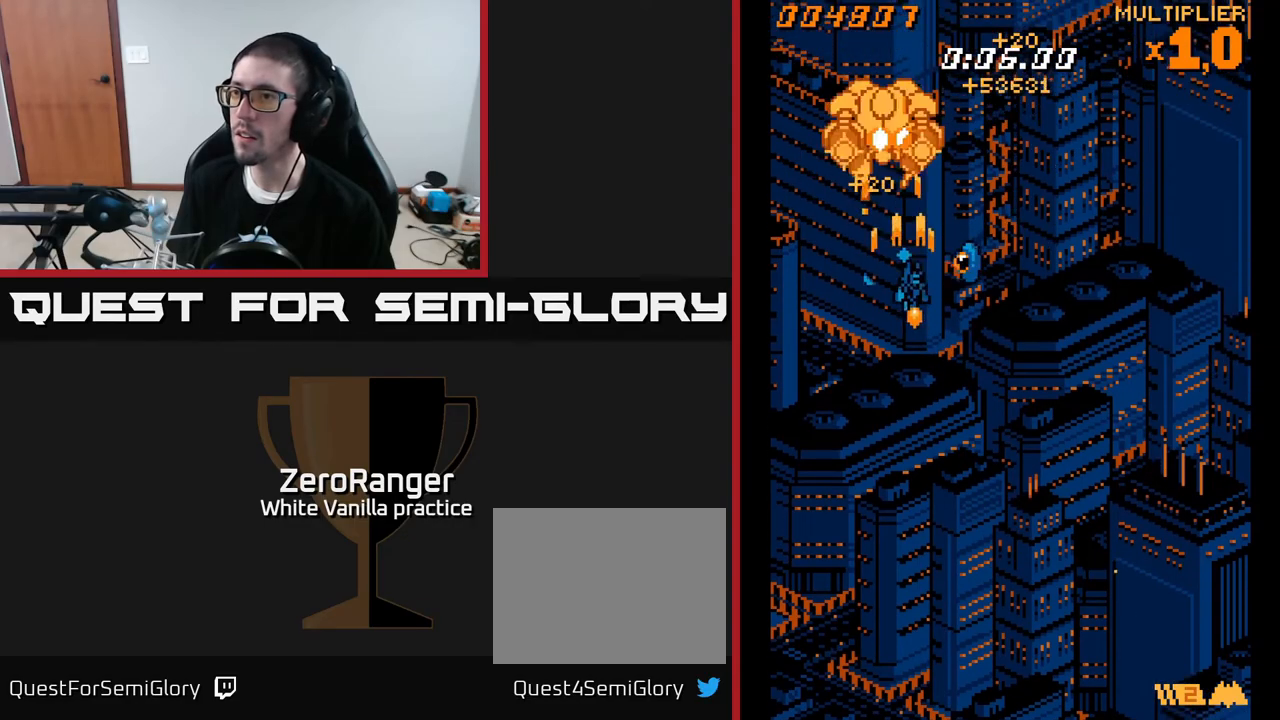
{"buttons": ["A", "DPAD_UP", "DPAD_RIGHT"], "right_stick": "center", "events": [[233, "DPAD_DOWN", "up"], [267, "DPAD_UP", "down"]]}
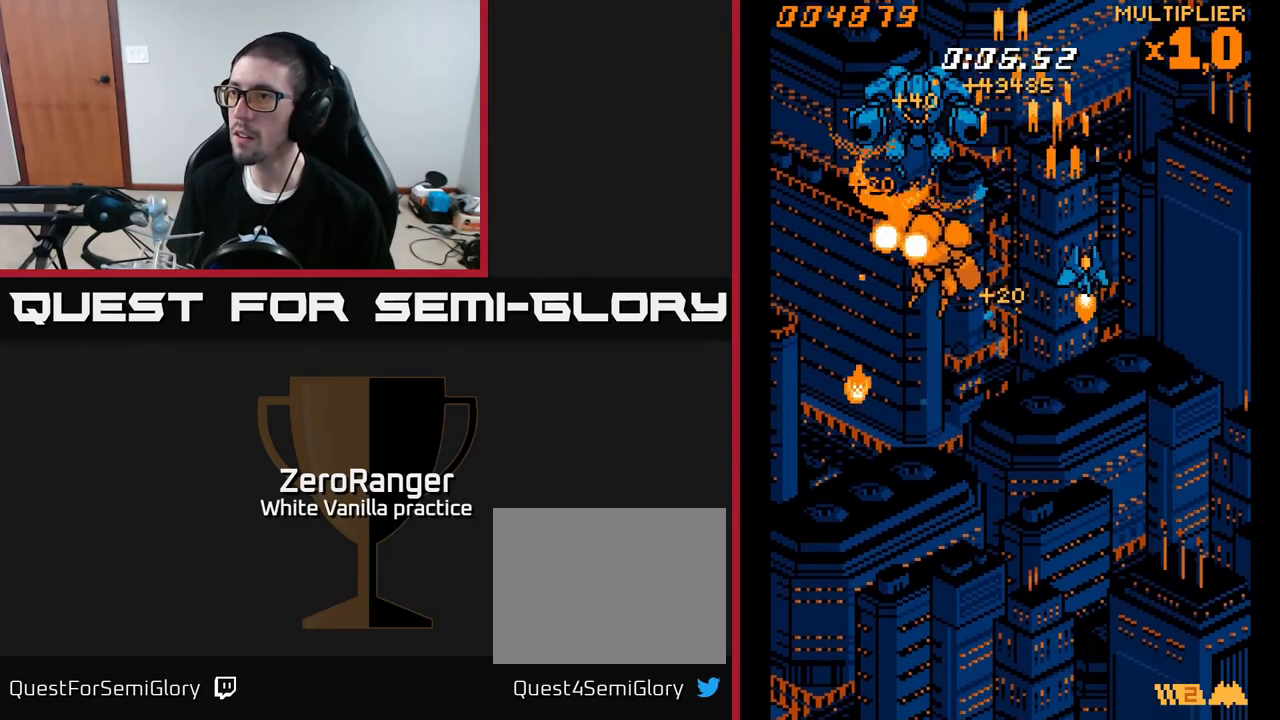
{"buttons": ["A", "DPAD_RIGHT"], "right_stick": "center", "events": [[17, "DPAD_RIGHT", "up"], [67, "DPAD_LEFT", "down"], [83, "DPAD_UP", "up"], [150, "DPAD_DOWN", "down"], [183, "DPAD_LEFT", "up"], [217, "DPAD_RIGHT", "down"], [233, "DPAD_DOWN", "up"], [350, "DPAD_UP", "down"], [433, "DPAD_UP", "up"]]}
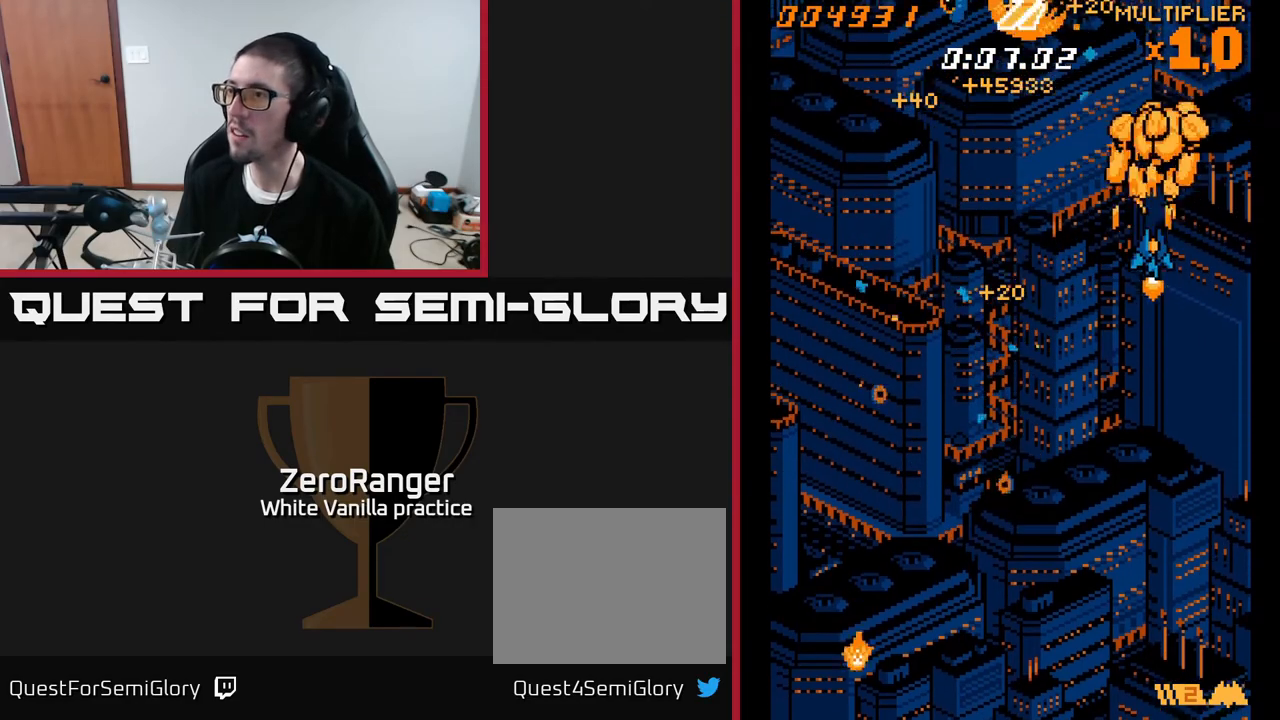
{"buttons": ["A", "DPAD_LEFT"], "right_stick": "center", "events": [[50, "DPAD_UP", "down"], [150, "DPAD_RIGHT", "up"], [150, "DPAD_UP", "up"], [183, "DPAD_DOWN", "down"], [333, "DPAD_LEFT", "down"], [367, "DPAD_DOWN", "up"]]}
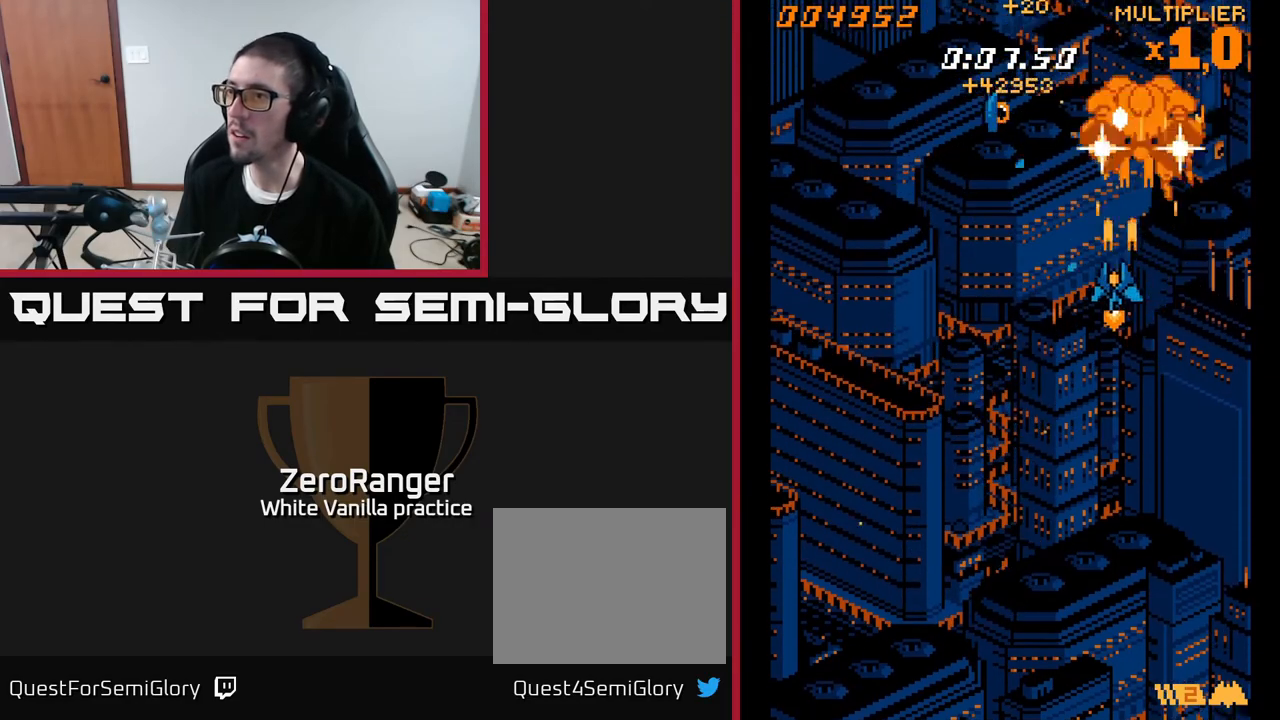
{"buttons": ["A", "DPAD_DOWN", "DPAD_RIGHT"], "right_stick": "center", "events": [[467, "DPAD_DOWN", "down"], [467, "DPAD_LEFT", "up"], [483, "DPAD_RIGHT", "down"]]}
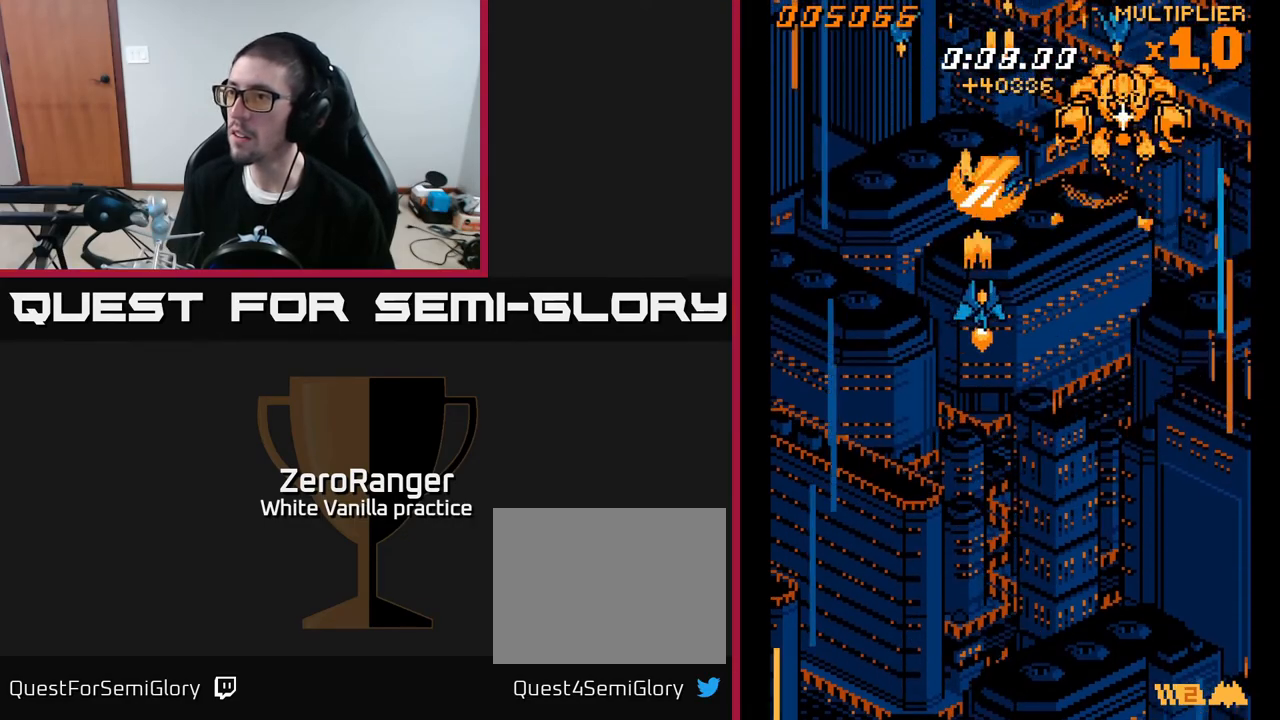
{"buttons": ["A", "DPAD_LEFT"], "right_stick": "center", "events": [[17, "DPAD_DOWN", "up"], [83, "DPAD_DOWN", "down"], [367, "DPAD_RIGHT", "up"], [400, "DPAD_LEFT", "down"], [417, "DPAD_DOWN", "up"]]}